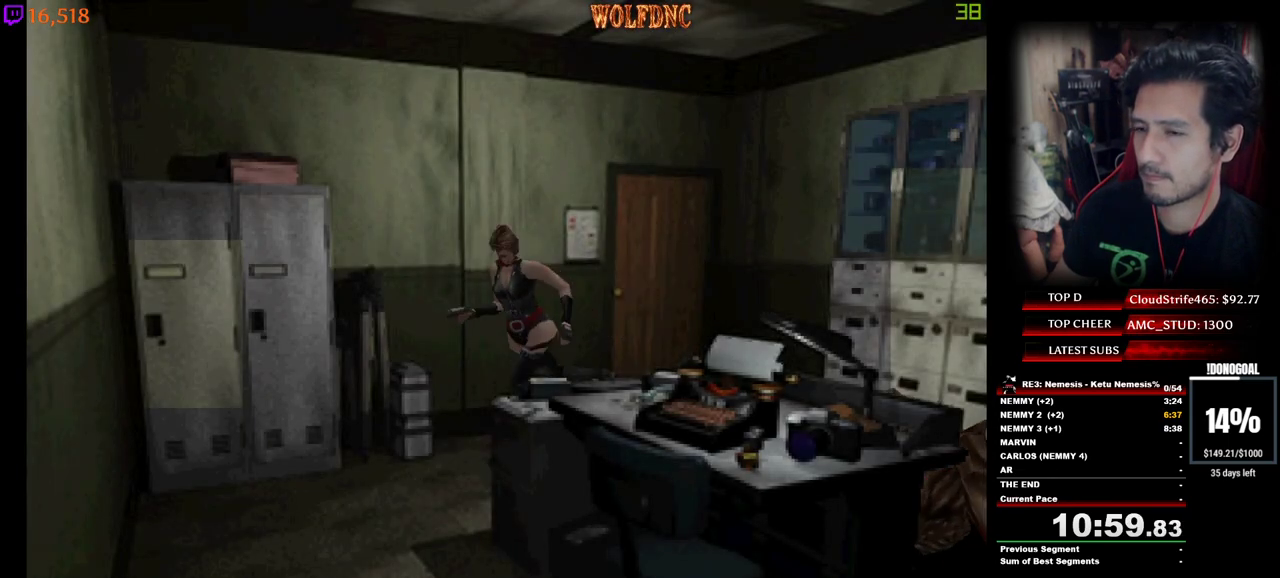
Gameplay with keyboard; each line is a JSON object with the keys held at the frame after it. "events" lists presses ("down") and releases ("up") of "a", "ctrl", "d", "e", "num0", "num2", "num4", "num5", "num6", "num8", "s", "shift", "space" and "w" between this image and that frame as [ms after this image, input, new state], when the widget could be followed in between. No other keys are recorded. Mouse input is not recorded. Not read: other_keys.
{"keys": ["a", "num4", "w"], "events": []}
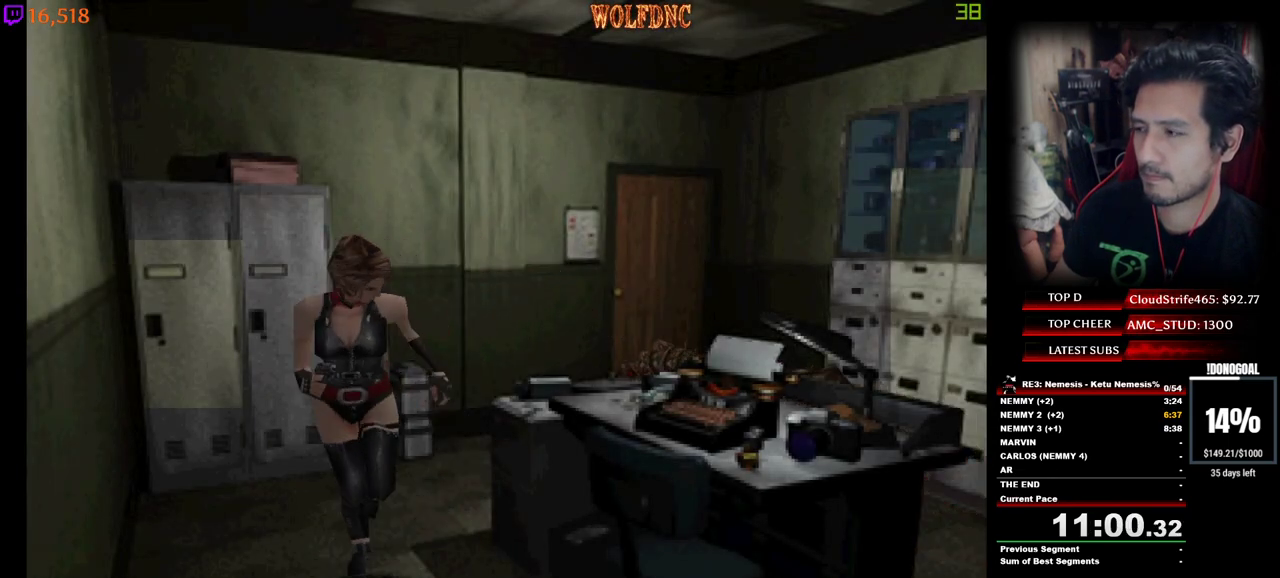
{"keys": ["a", "num4", "w"], "events": [[367, "a", "up"], [467, "a", "down"]]}
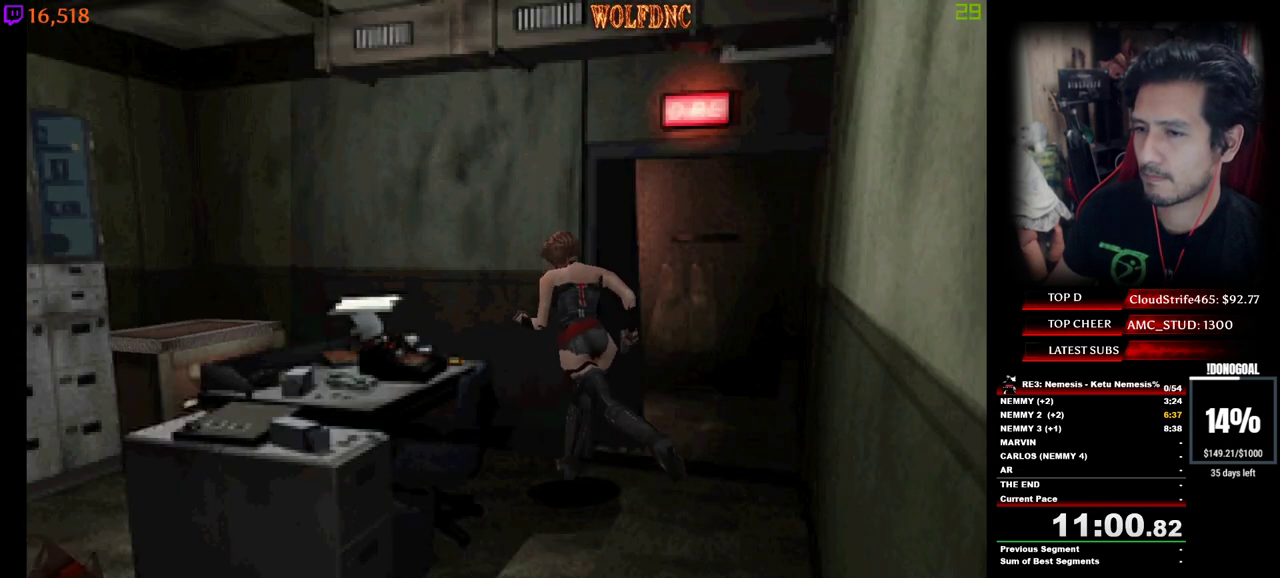
{"keys": ["num4", "w"], "events": [[300, "a", "up"]]}
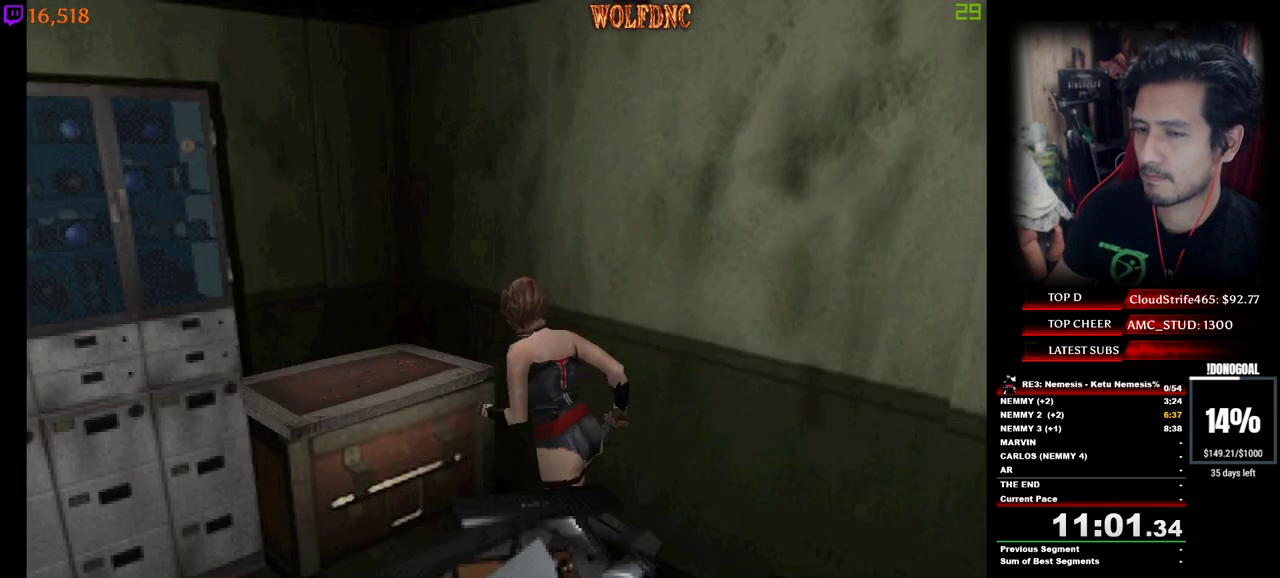
{"keys": ["num2"], "events": [[33, "num2", "down"], [117, "num2", "up"], [117, "num4", "up"], [217, "num2", "down"], [217, "w", "up"], [300, "num2", "up"], [350, "num2", "down"]]}
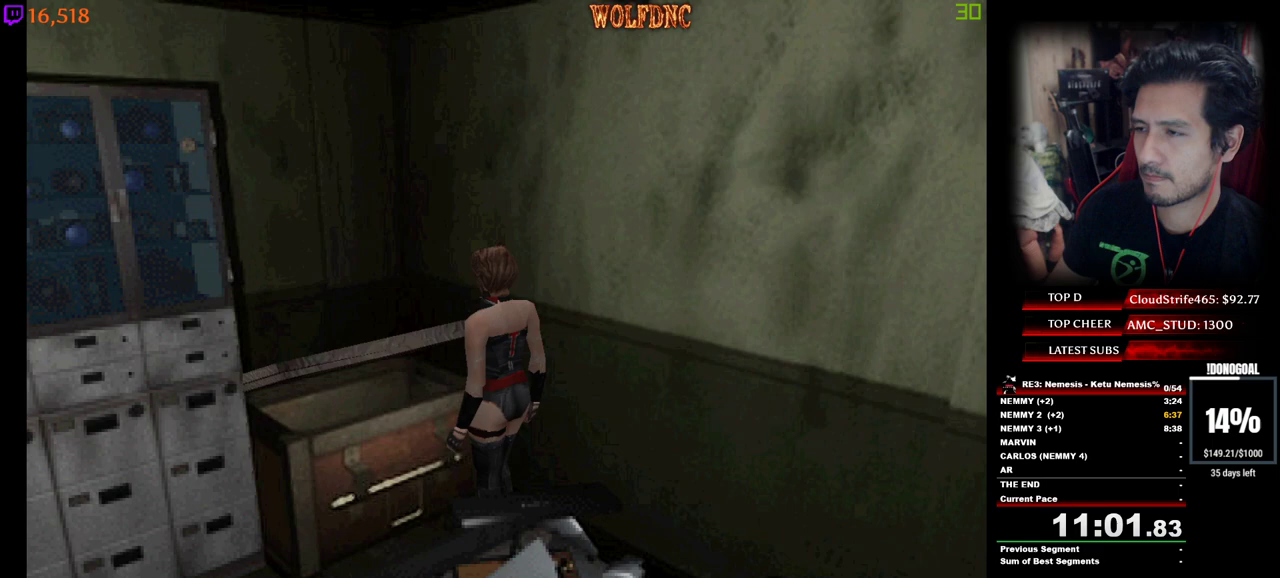
{"keys": ["num2"], "events": []}
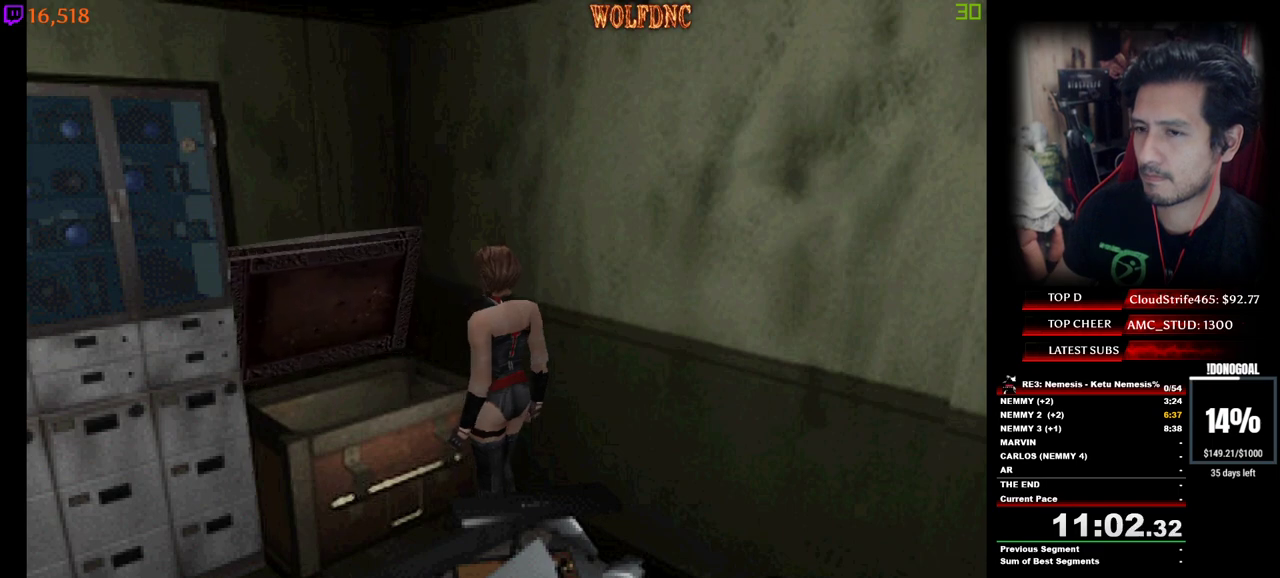
{"keys": ["s"], "events": [[200, "num2", "up"], [300, "s", "down"]]}
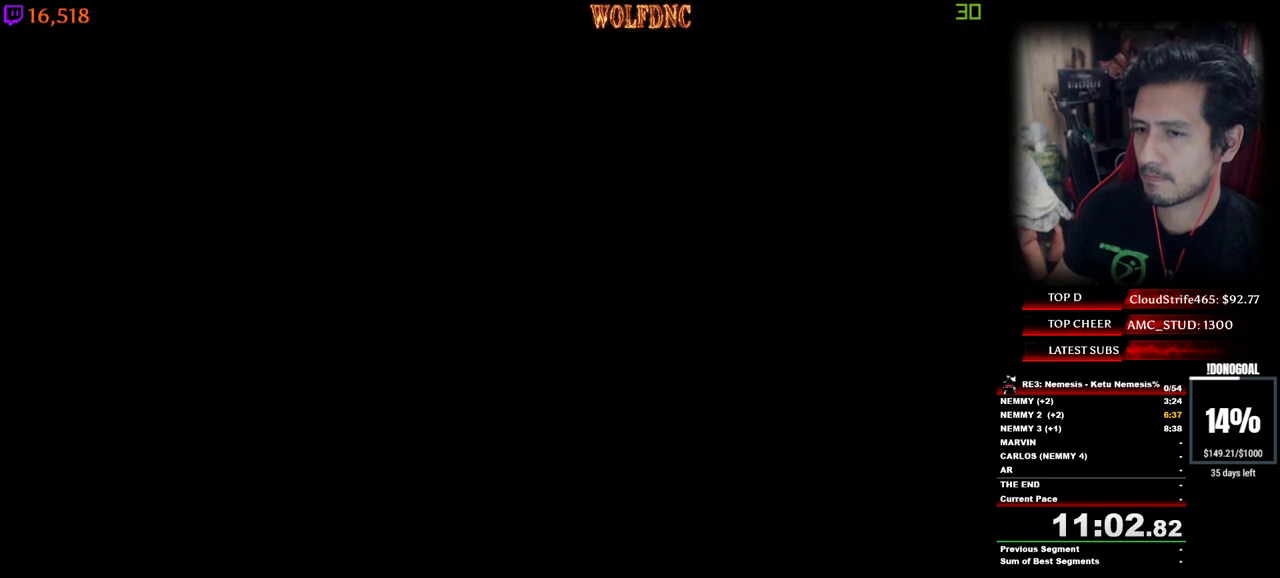
{"keys": ["d"], "events": [[450, "d", "down"], [500, "s", "up"]]}
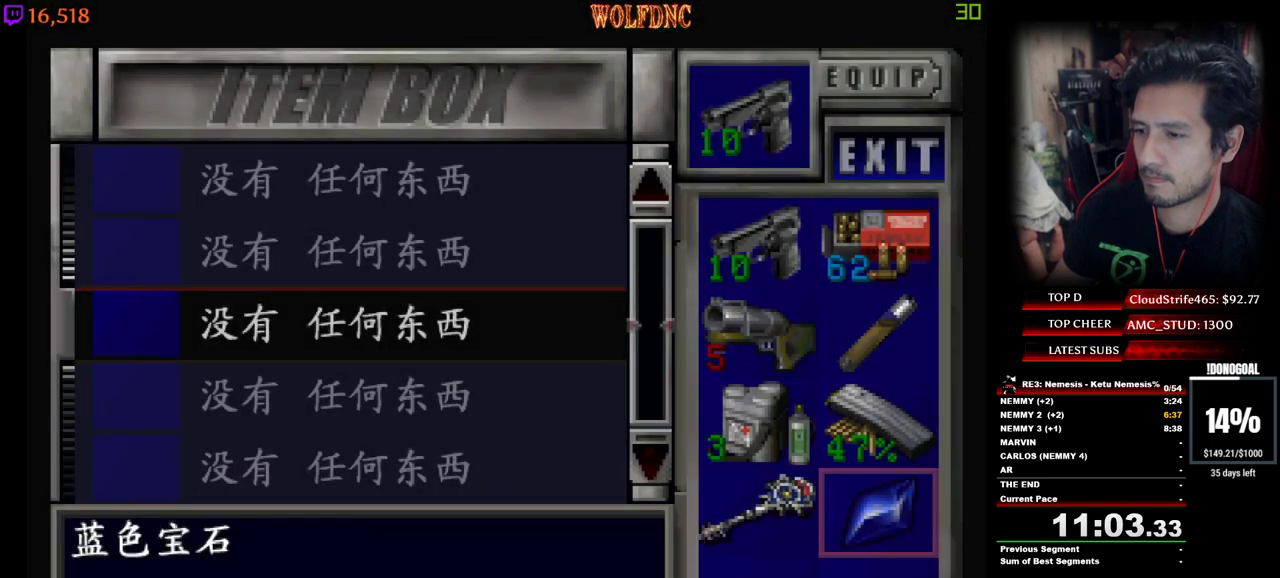
{"keys": ["num2"], "events": [[33, "d", "up"], [33, "num2", "down"], [233, "num2", "up"], [467, "num2", "down"]]}
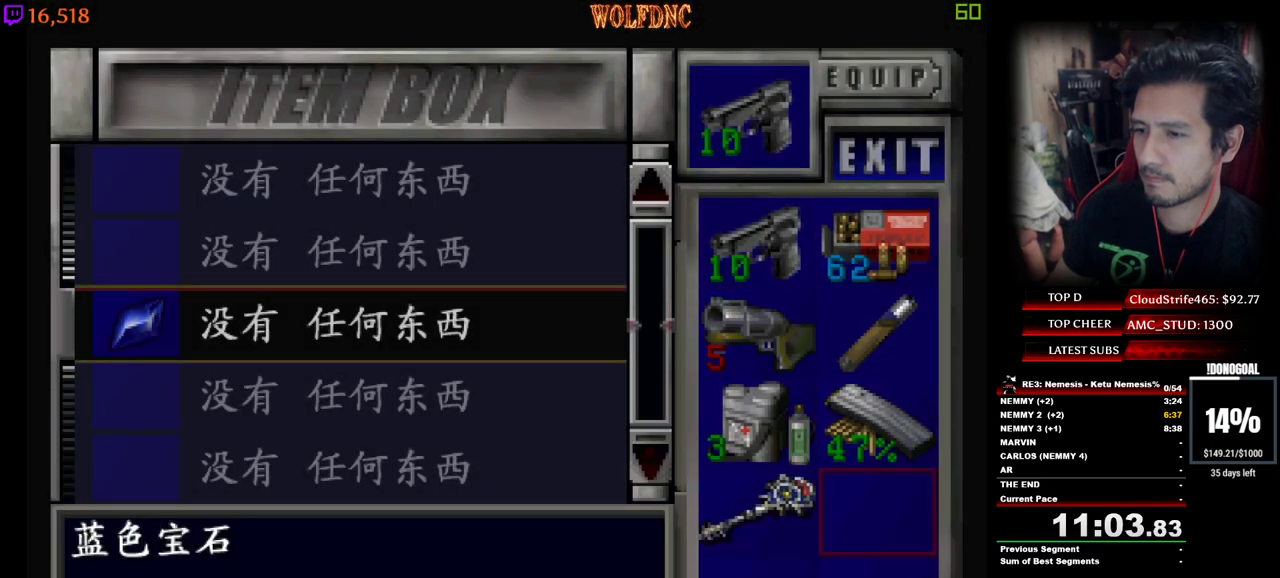
{"keys": ["a", "w"], "events": [[150, "num2", "up"], [433, "a", "down"], [483, "w", "down"]]}
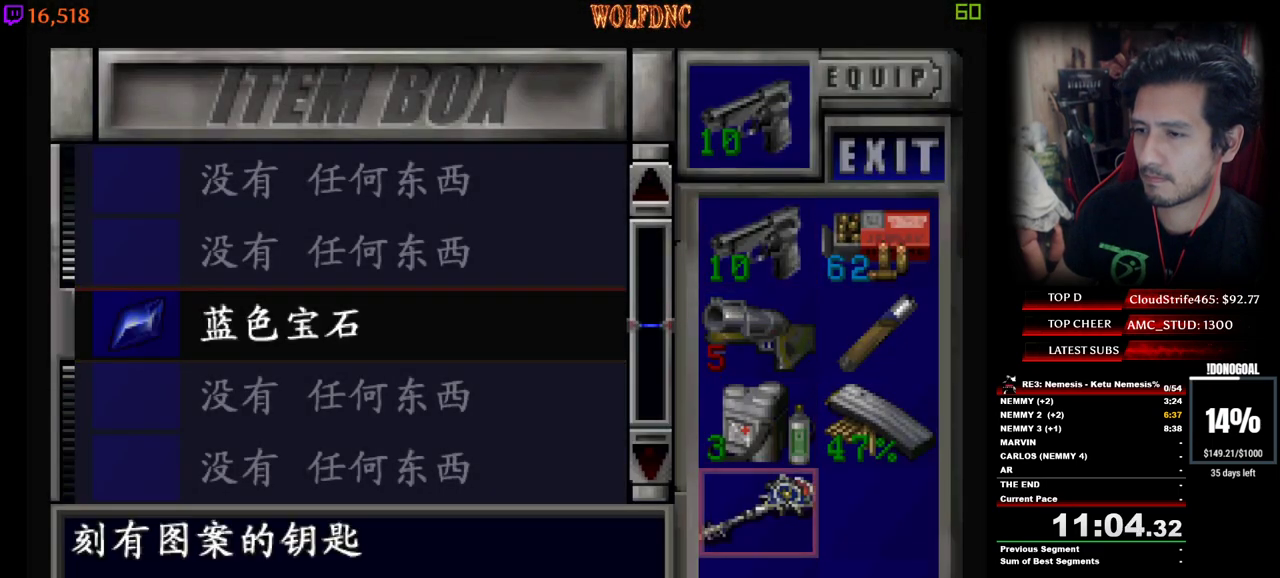
{"keys": [], "events": [[117, "a", "up"], [300, "w", "up"], [350, "num2", "down"], [500, "num2", "up"]]}
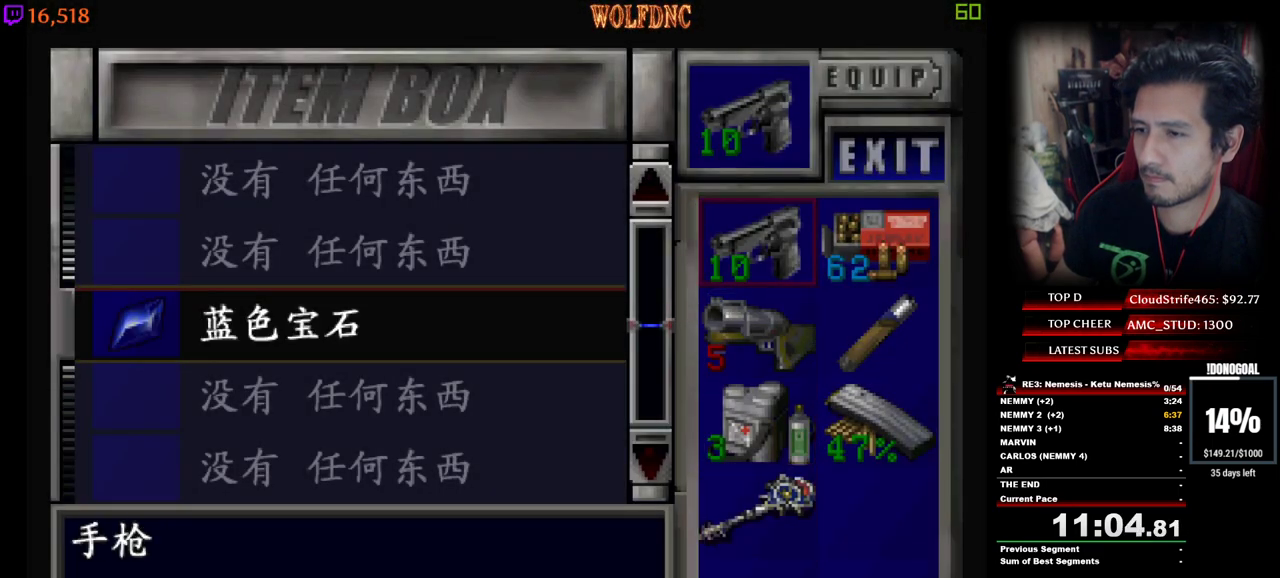
{"keys": [], "events": [[50, "w", "down"], [83, "w", "up"], [183, "num2", "down"], [367, "num2", "up"]]}
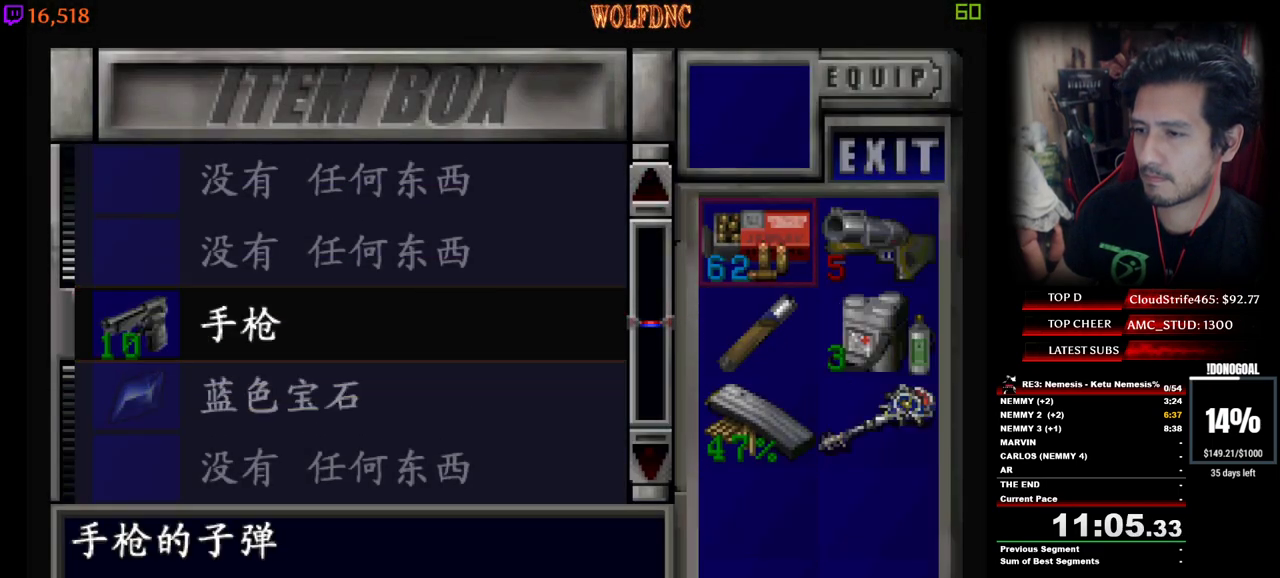
{"keys": ["a"], "events": [[200, "num4", "down"], [300, "a", "down"], [333, "num4", "up"]]}
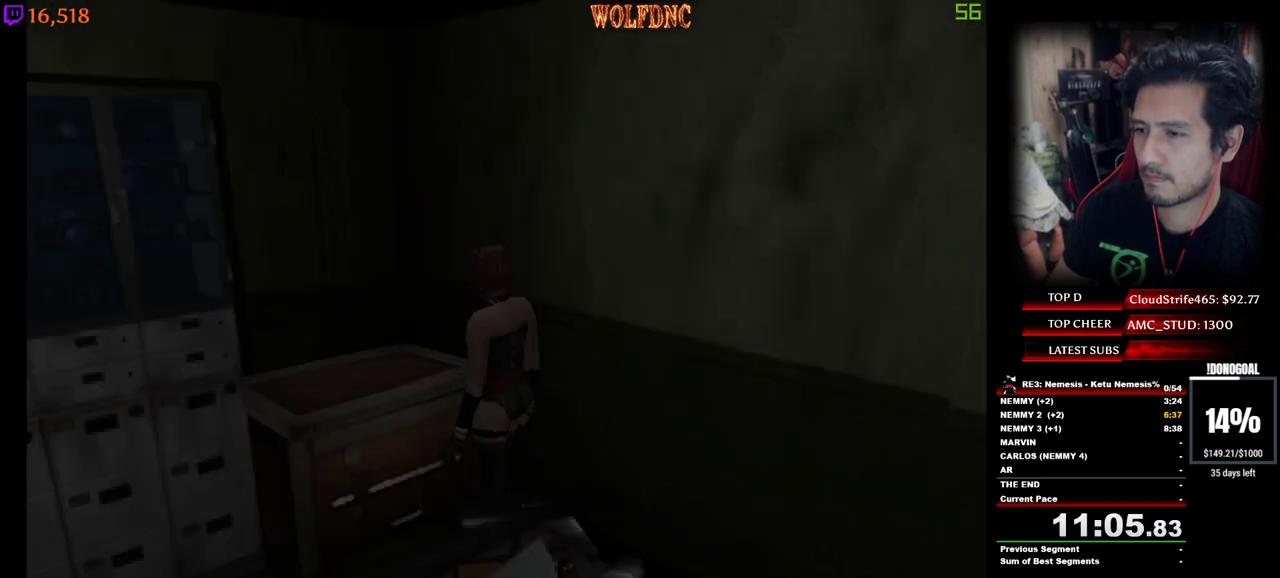
{"keys": ["num4", "w"], "events": [[33, "num4", "down"], [33, "w", "down"], [350, "a", "up"]]}
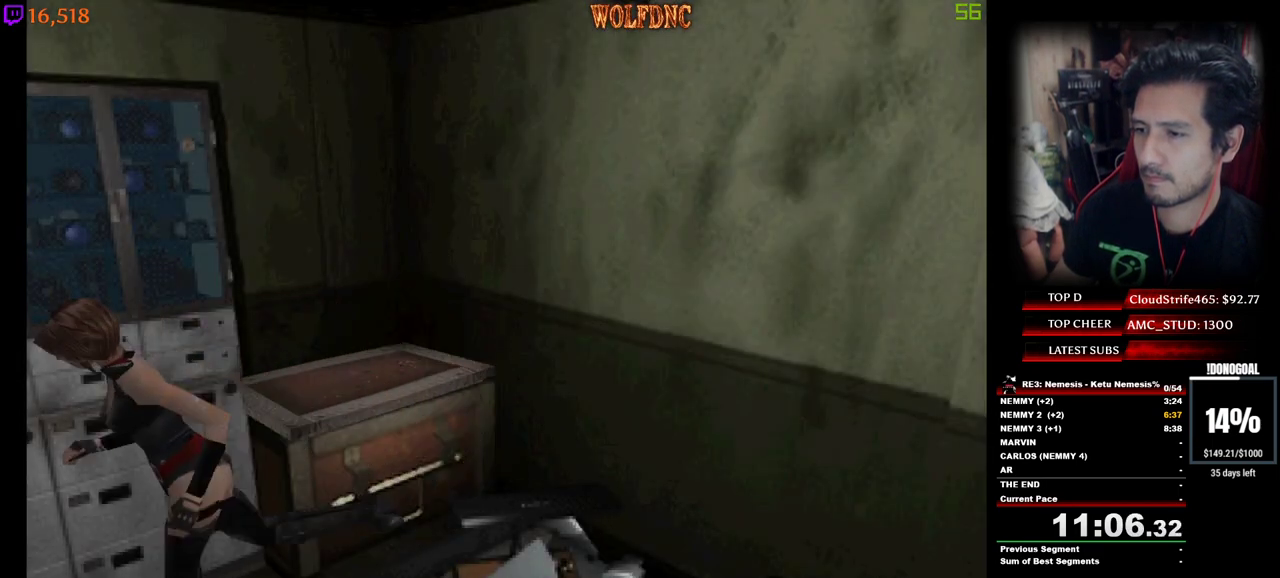
{"keys": ["num2", "num4", "w"], "events": [[467, "num2", "down"]]}
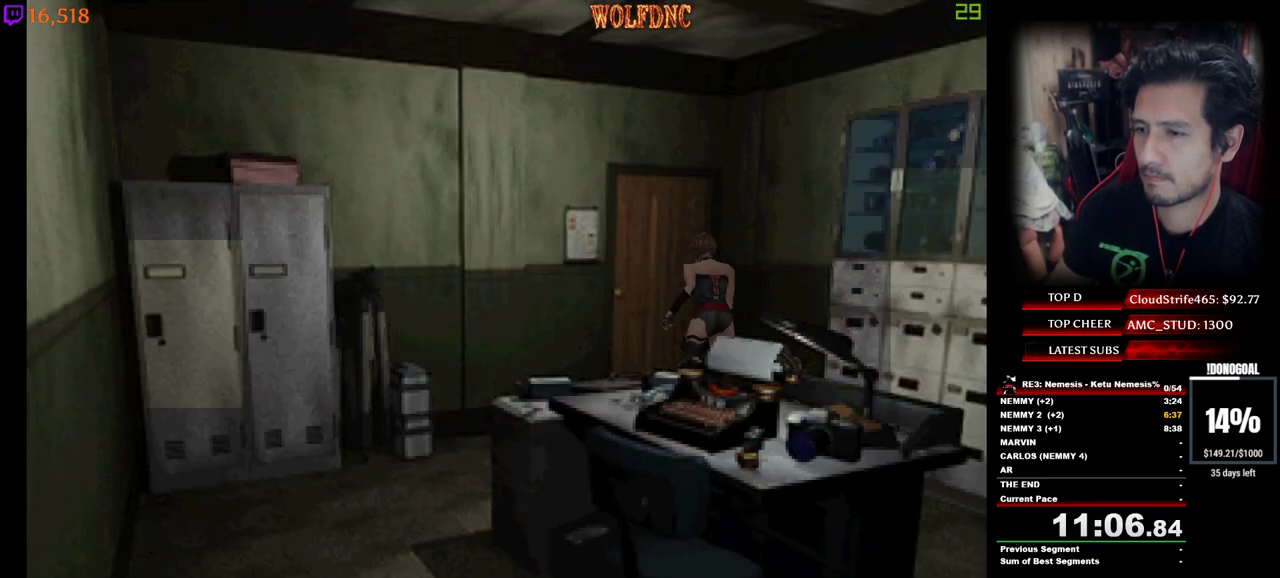
{"keys": ["a", "num4", "w"], "events": [[17, "a", "down"], [433, "num2", "up"]]}
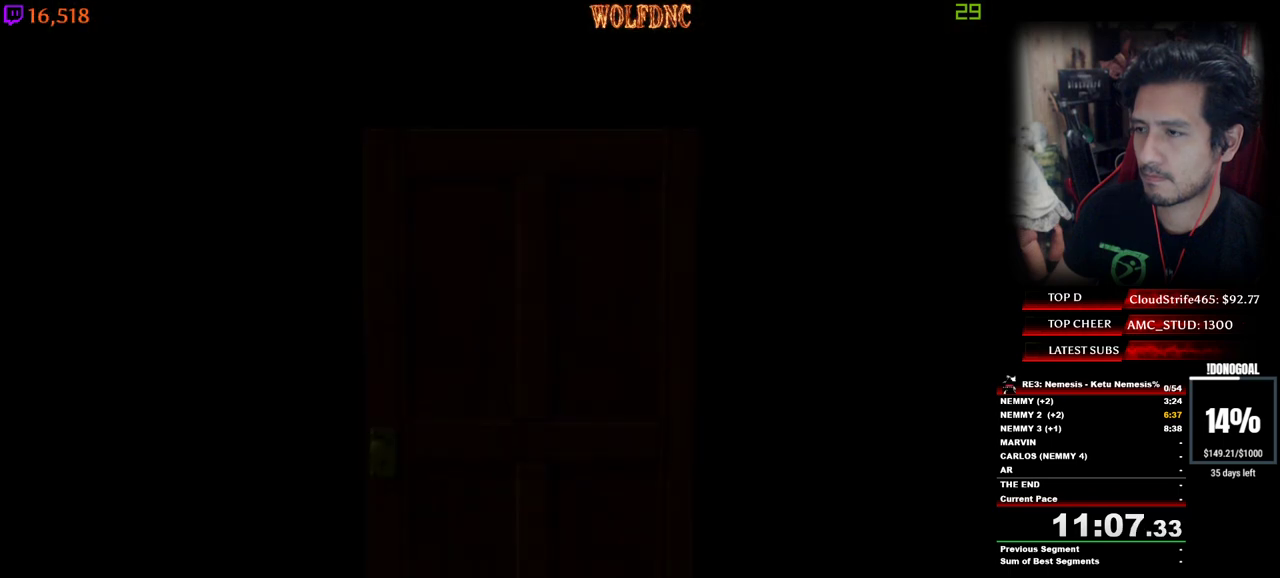
{"keys": ["a", "num4", "w"], "events": []}
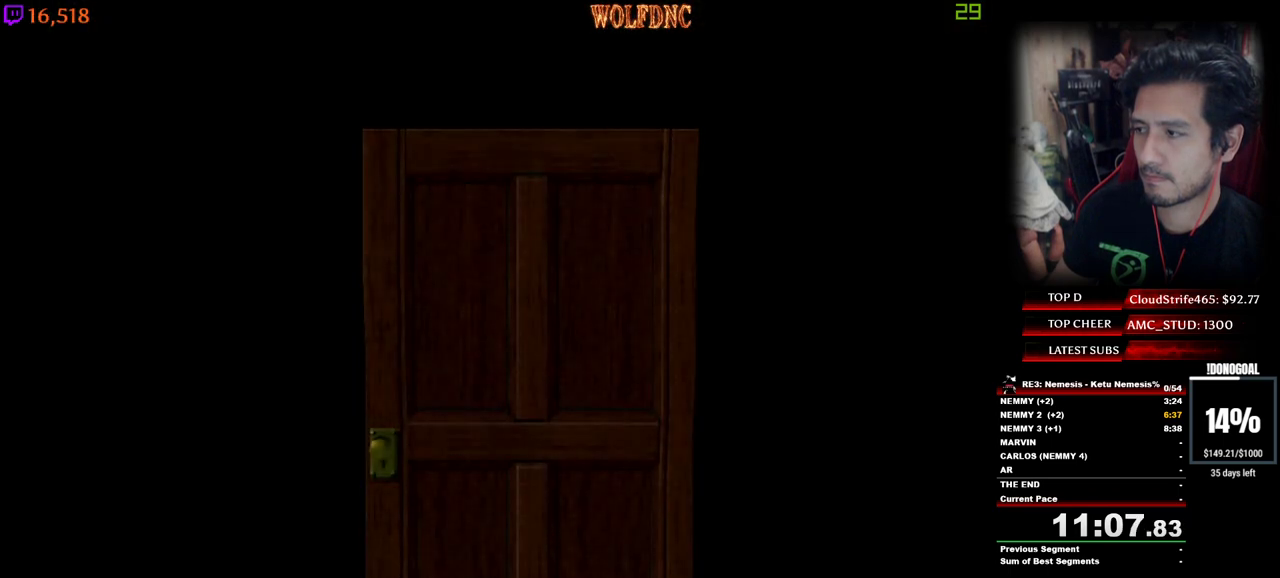
{"keys": ["a", "num4", "w"], "events": [[83, "space", "down"], [183, "space", "up"]]}
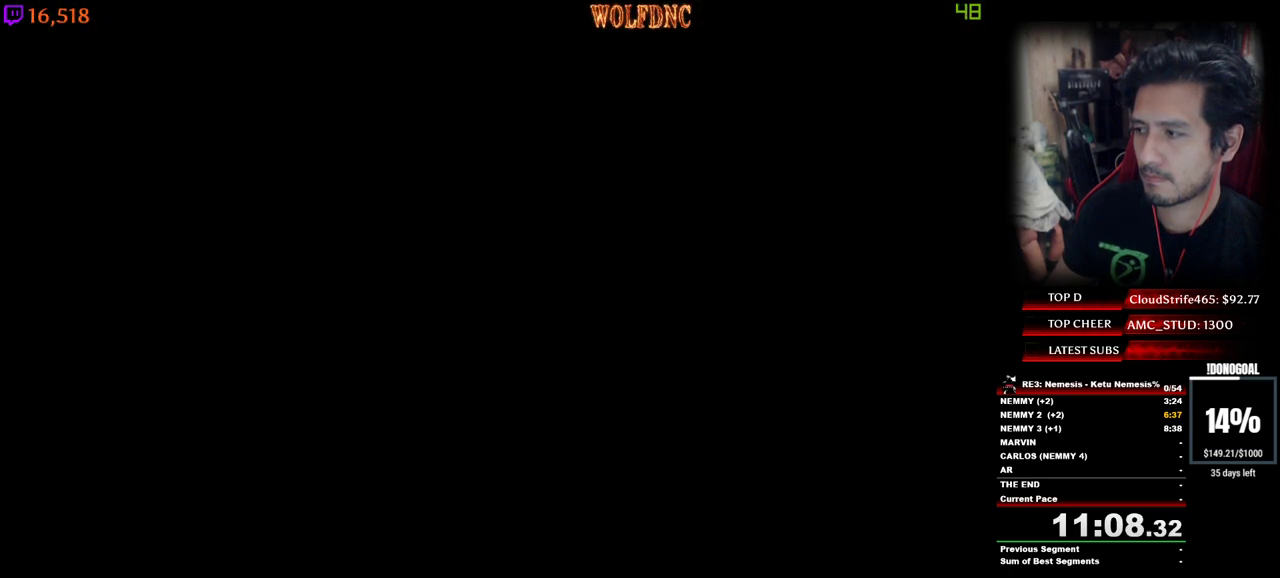
{"keys": ["a", "num4", "w"], "events": []}
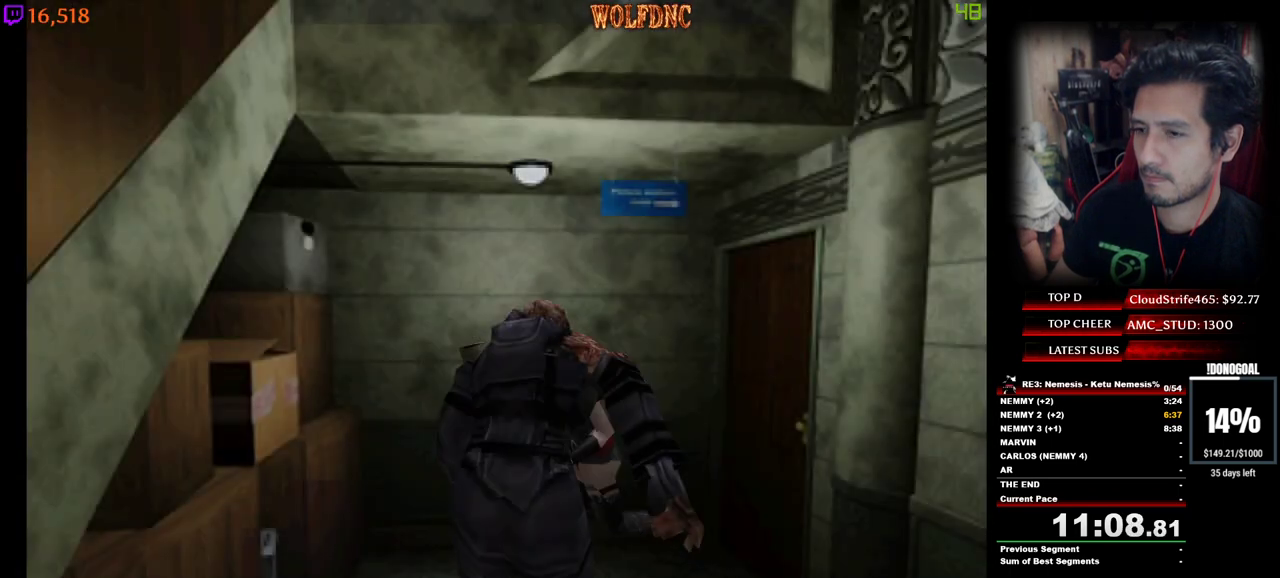
{"keys": ["num4", "w"], "events": [[500, "a", "up"]]}
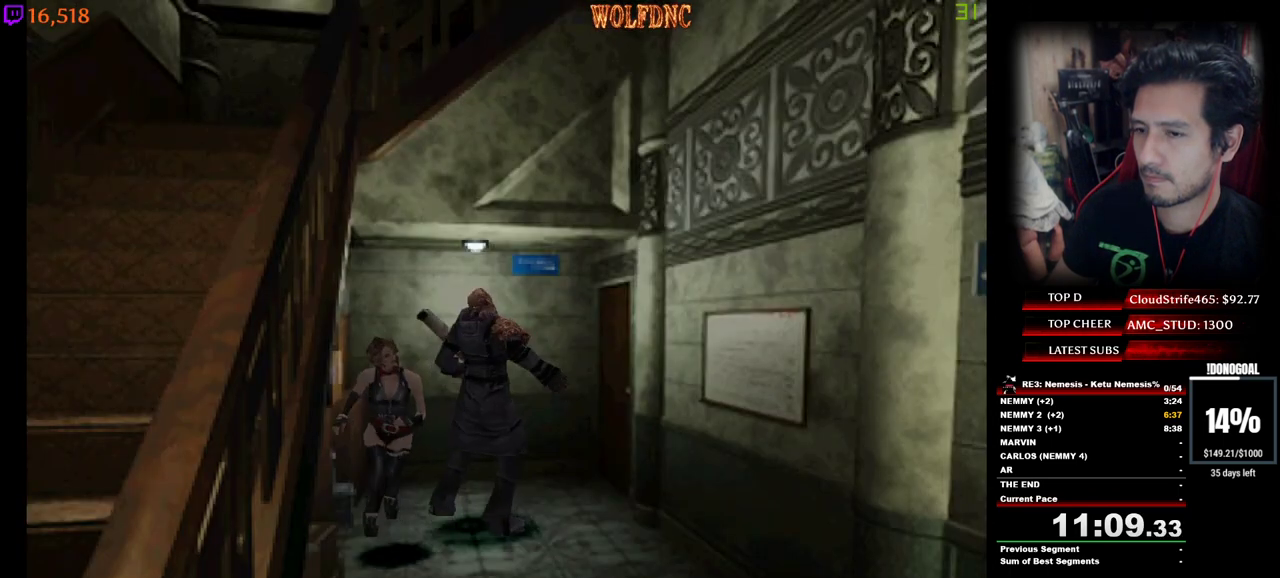
{"keys": ["num4", "w"], "events": [[133, "a", "down"], [233, "a", "up"]]}
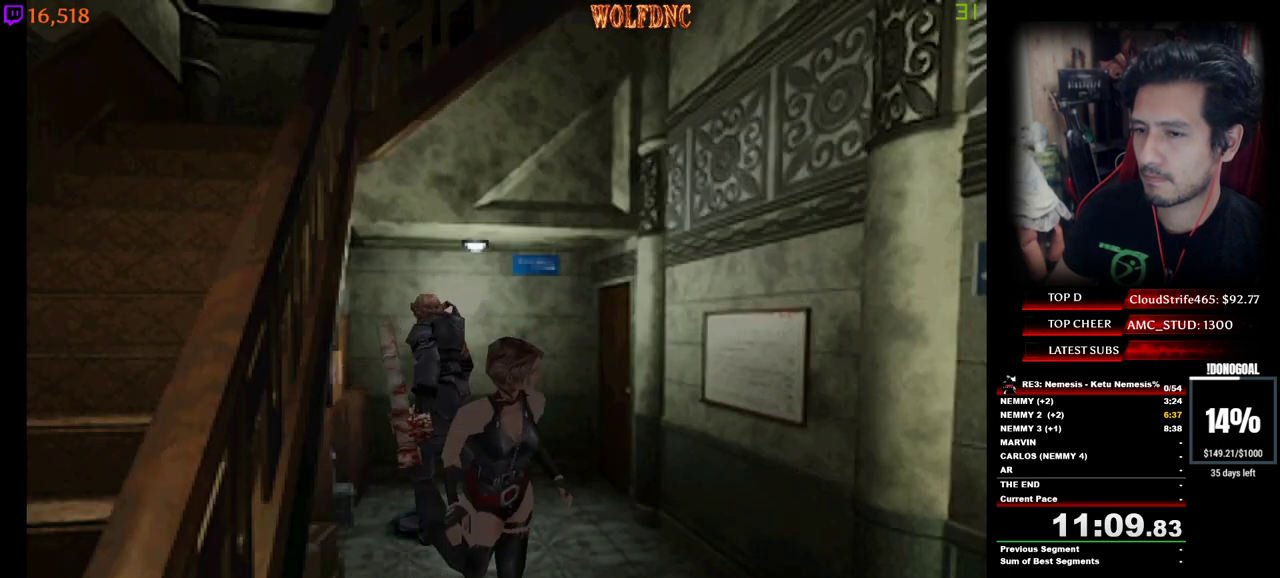
{"keys": ["d", "num4", "w"], "events": [[17, "d", "down"]]}
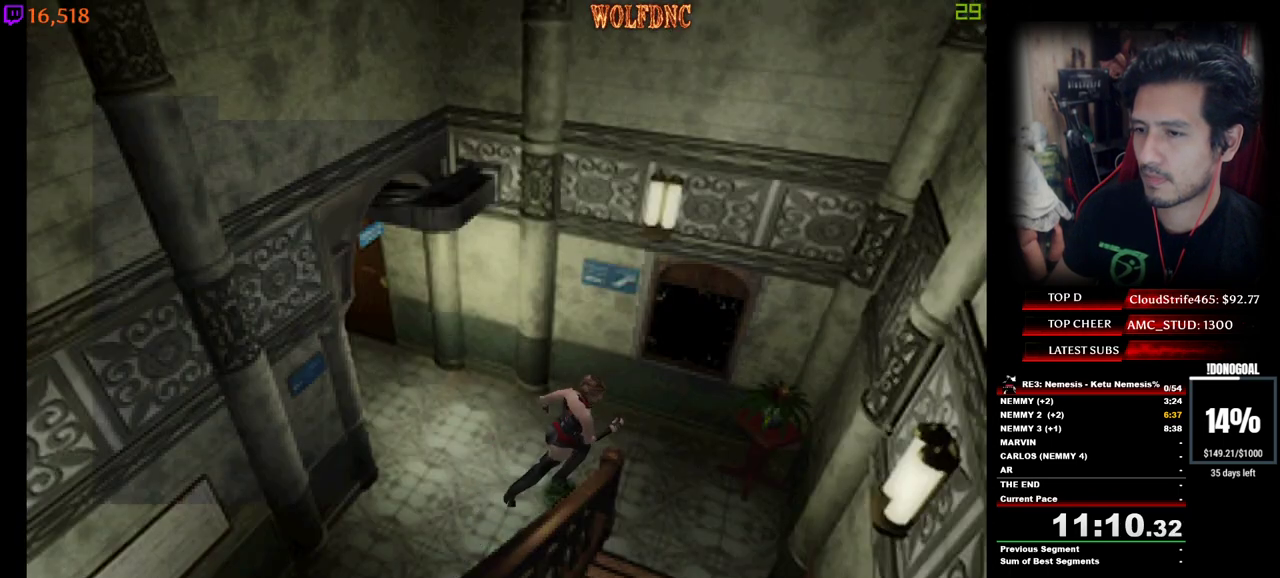
{"keys": ["d", "num4", "w"], "events": []}
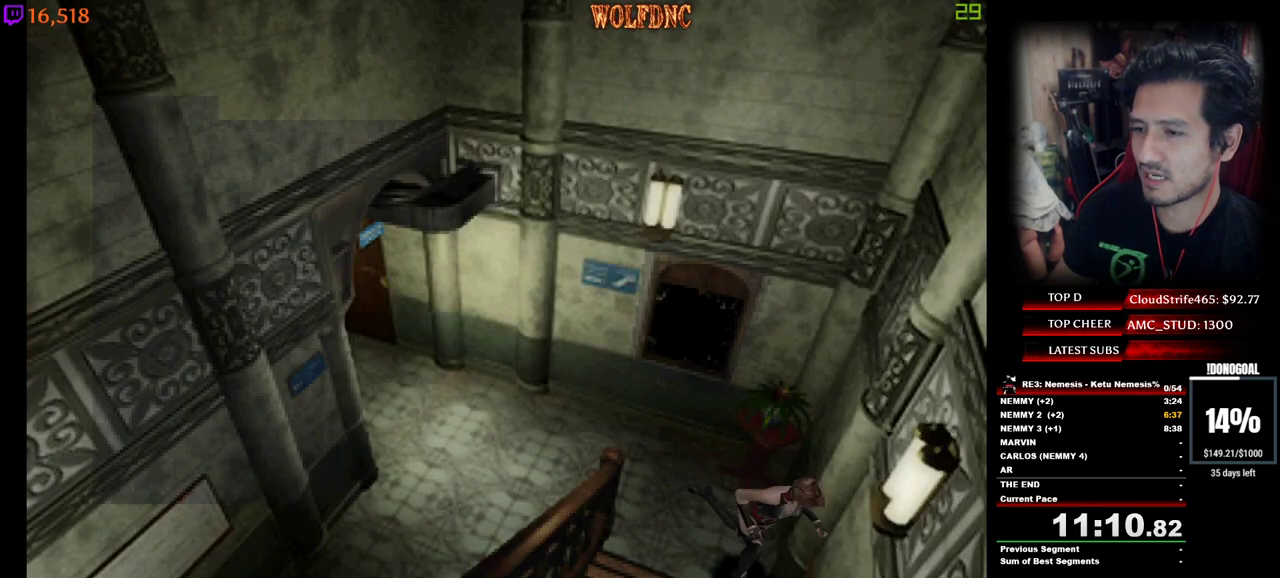
{"keys": ["num2", "num4", "w"], "events": [[183, "num2", "down"], [467, "d", "up"]]}
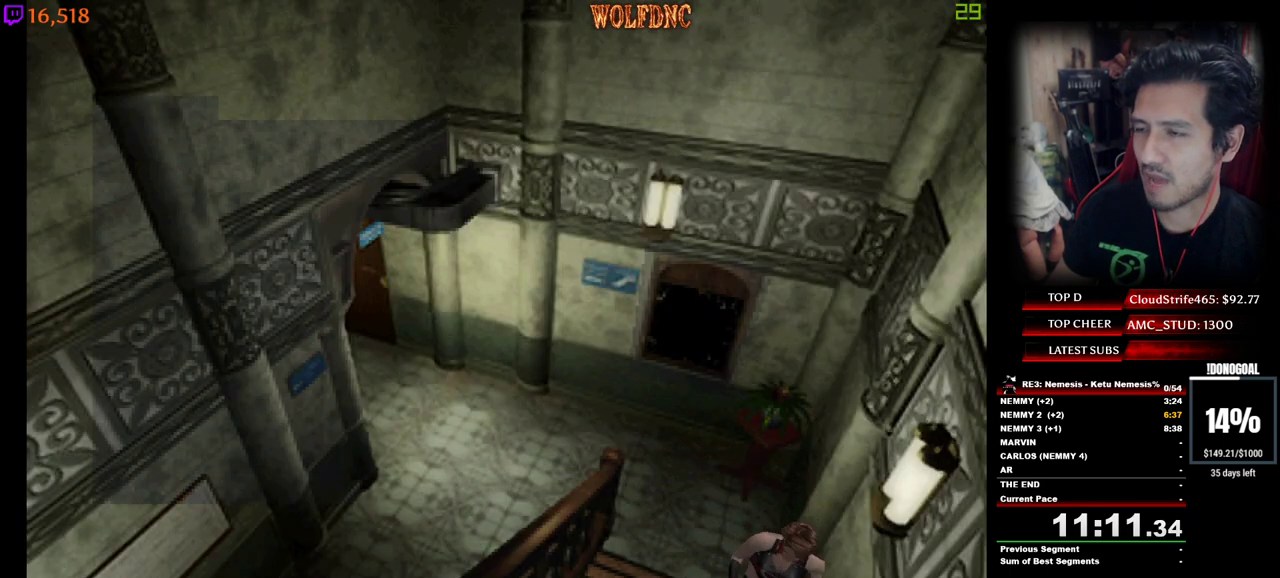
{"keys": ["num4", "w"], "events": [[250, "num2", "up"], [333, "num2", "down"], [333, "space", "down"], [333, "w", "up"], [433, "num2", "up"], [433, "w", "down"], [483, "space", "up"]]}
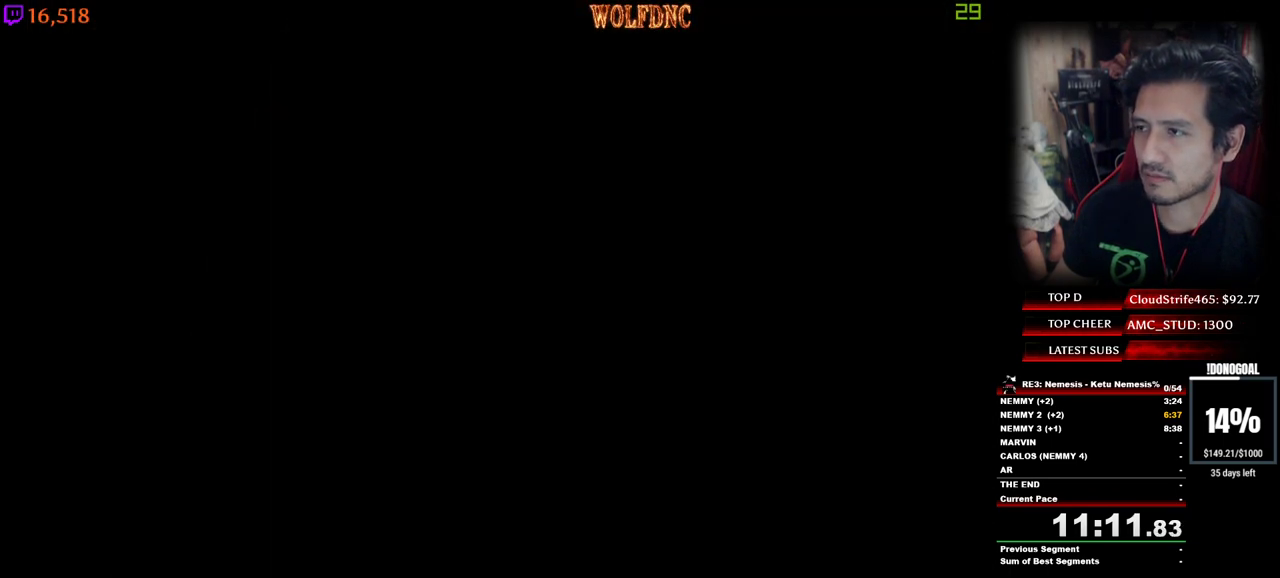
{"keys": ["num4", "w"], "events": []}
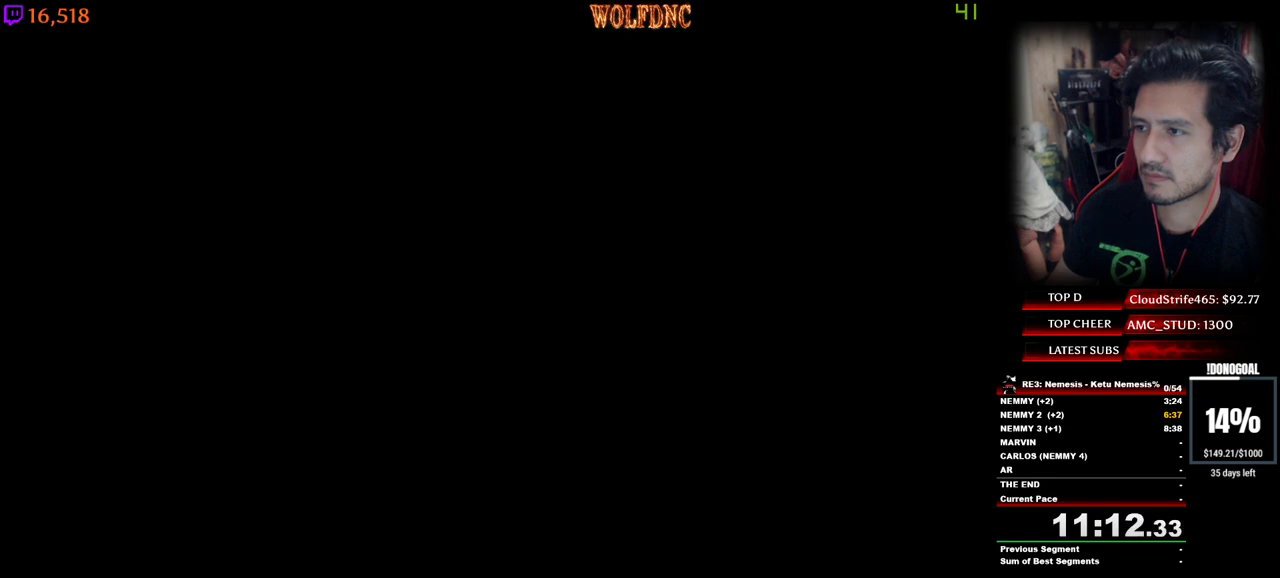
{"keys": ["num4", "w"], "events": []}
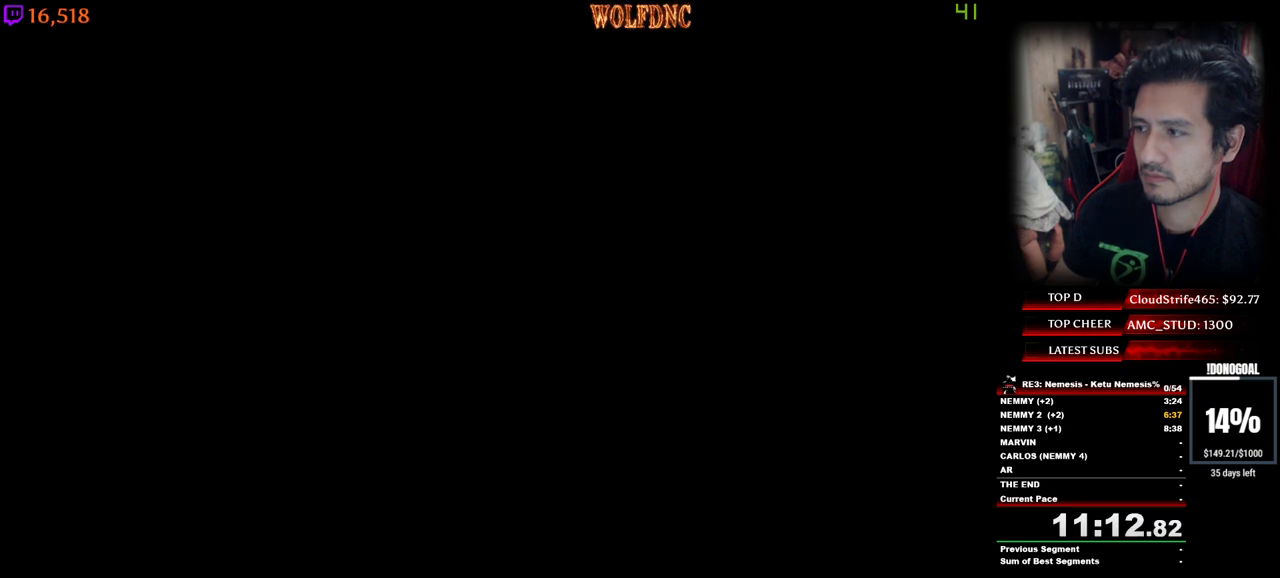
{"keys": ["num4", "w"], "events": []}
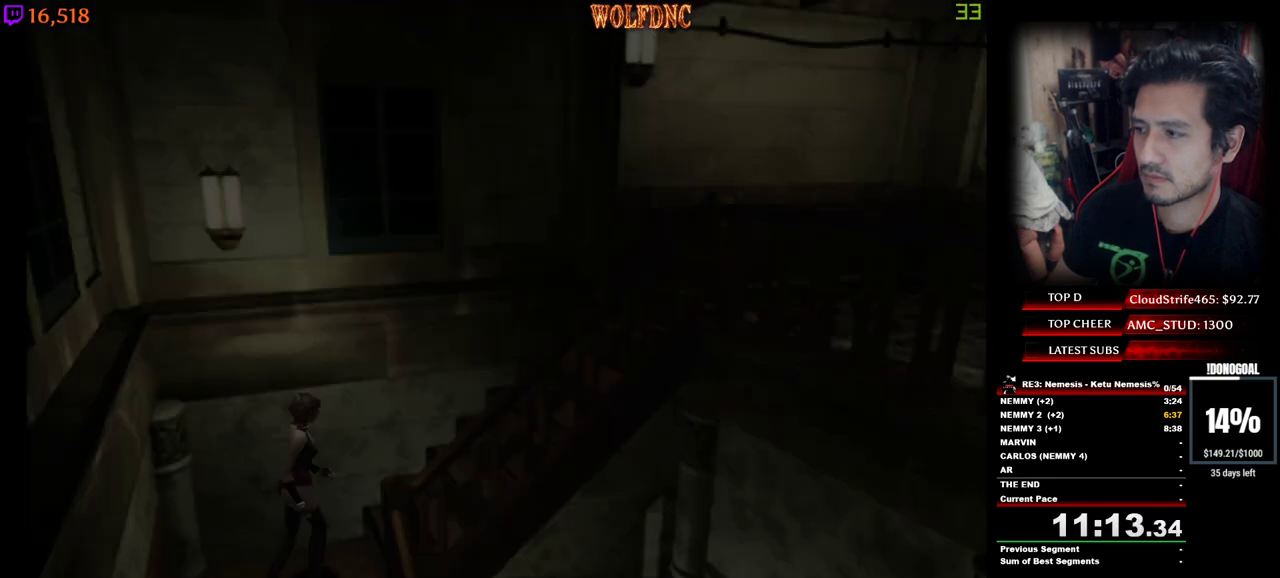
{"keys": ["num4", "w"], "events": []}
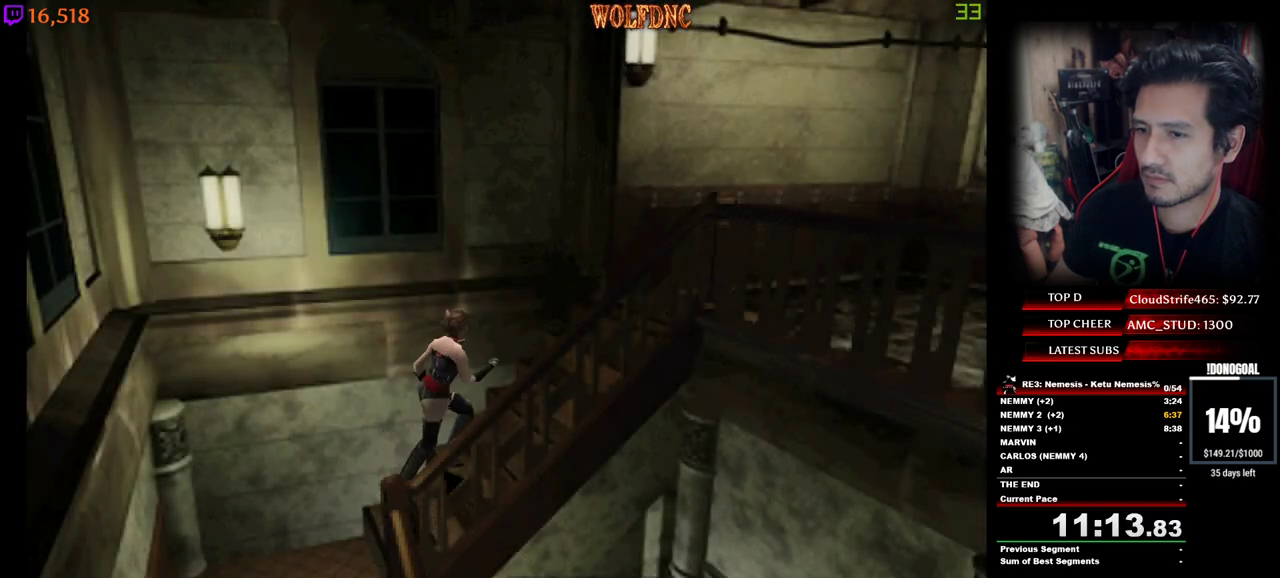
{"keys": ["num4", "w"], "events": []}